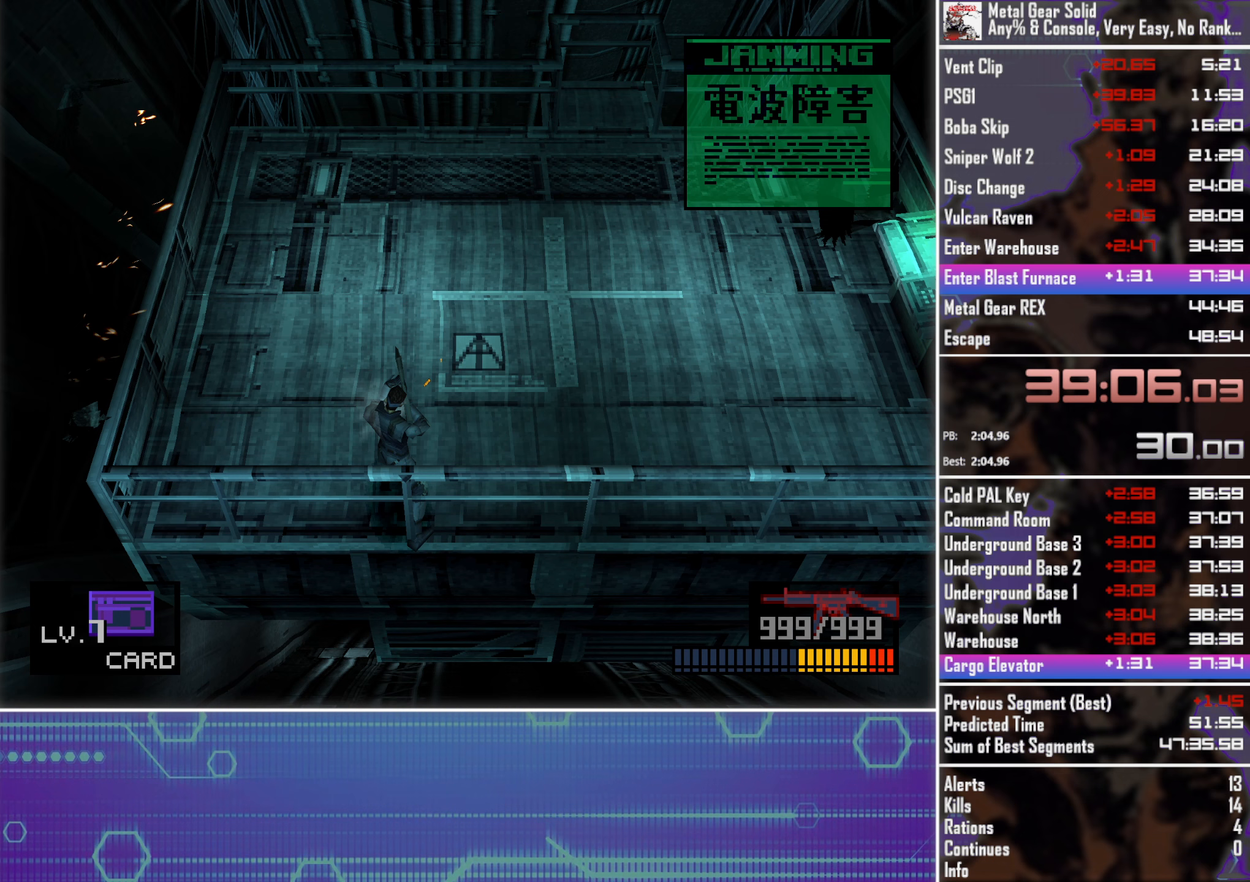
Gameplay with a controller (PlayStation layout); each line is a JSON object with the inputs held at the frame after it (dt_ms = milliseconds from this image to that frame). "events" lists button and stick changes between this image and that frame as [ms after this image, input, new state], when the widget could be followed in between. Not read: R3 right_stick.
{"dt_ms": 250, "buttons": ["SQUARE", "DPAD_LEFT"], "left_stick": "center", "events": [[50, "DPAD_DOWN", "down"], [117, "DPAD_RIGHT", "up"], [167, "DPAD_LEFT", "down"], [250, "DPAD_DOWN", "up"]]}
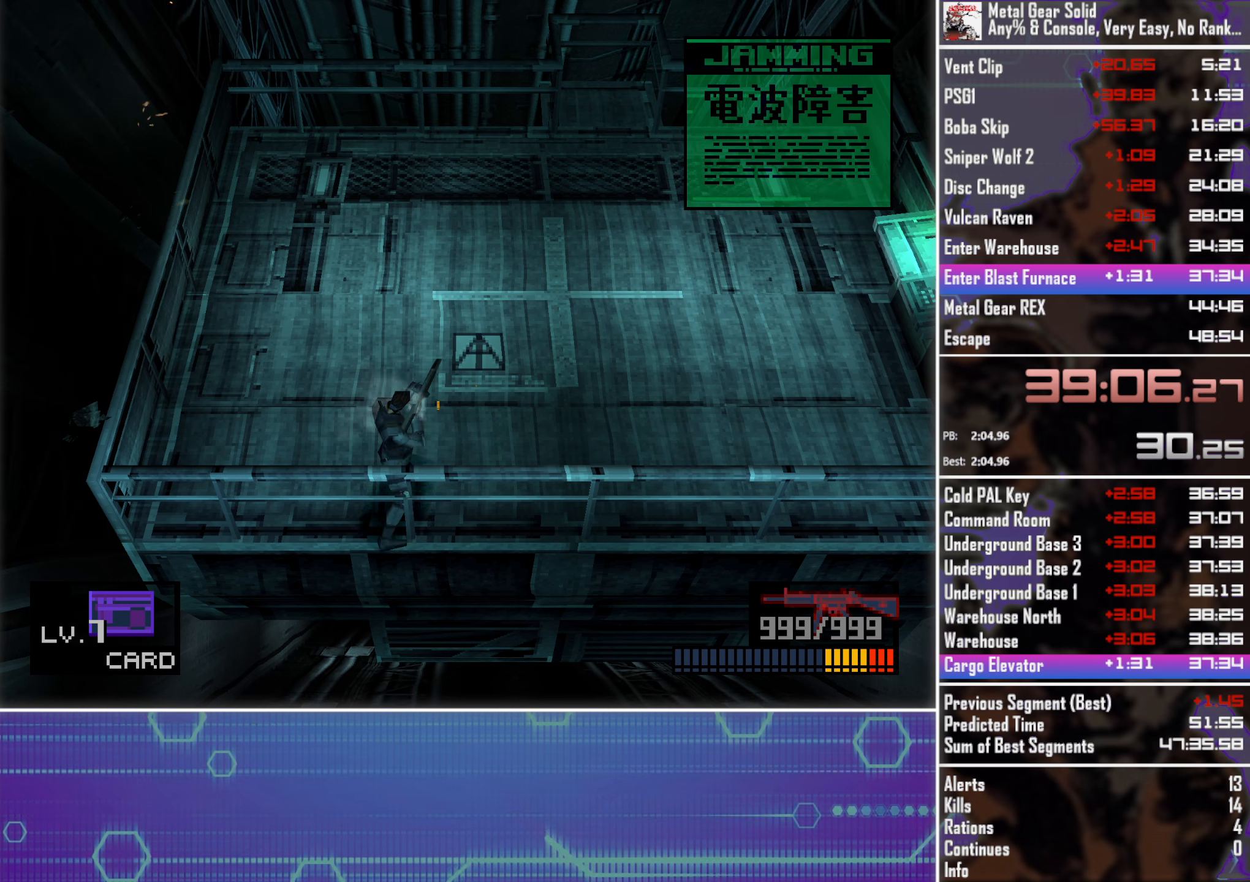
{"dt_ms": 500, "buttons": ["SQUARE", "DPAD_LEFT"], "left_stick": "center", "events": [[117, "SQUARE", "up"], [467, "SQUARE", "down"]]}
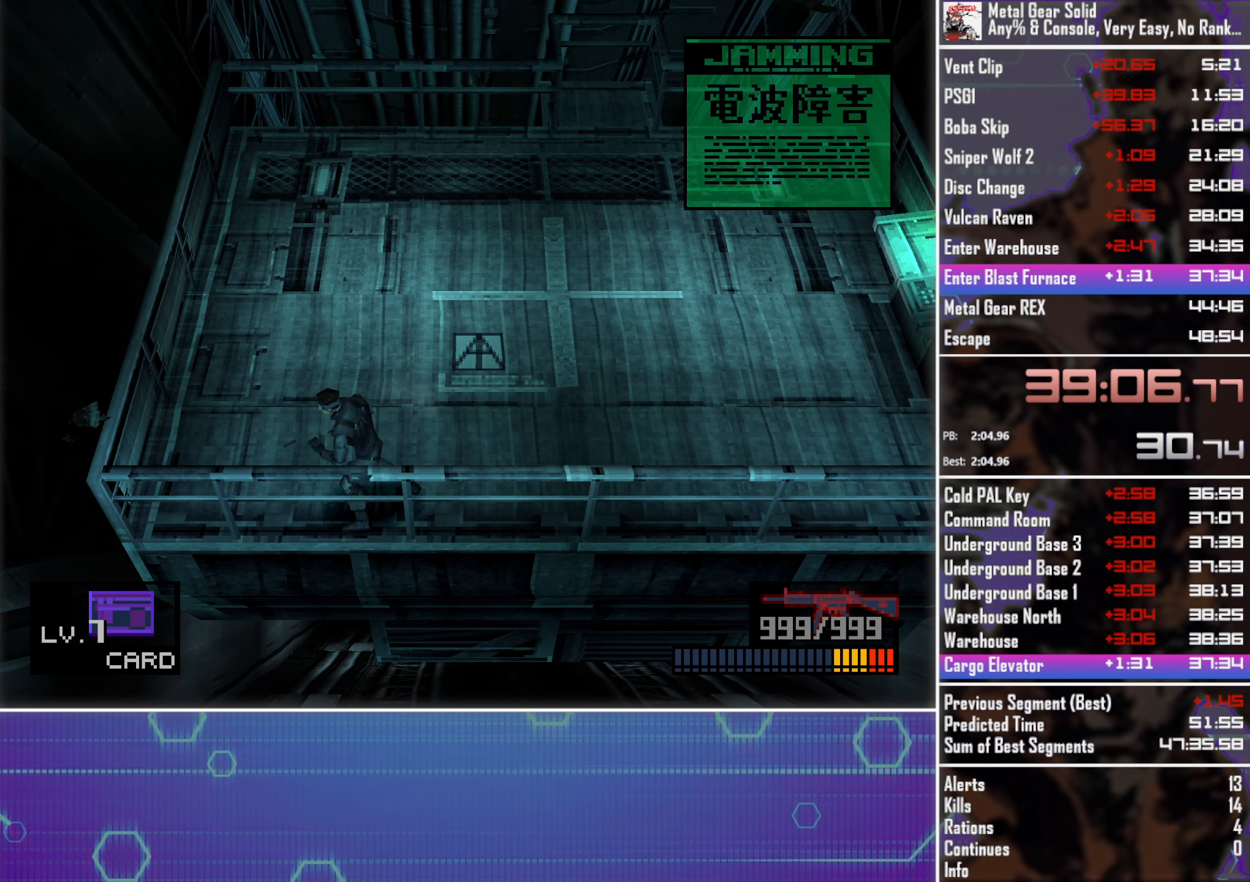
{"dt_ms": 500, "buttons": ["SQUARE", "DPAD_LEFT"], "left_stick": "center", "events": []}
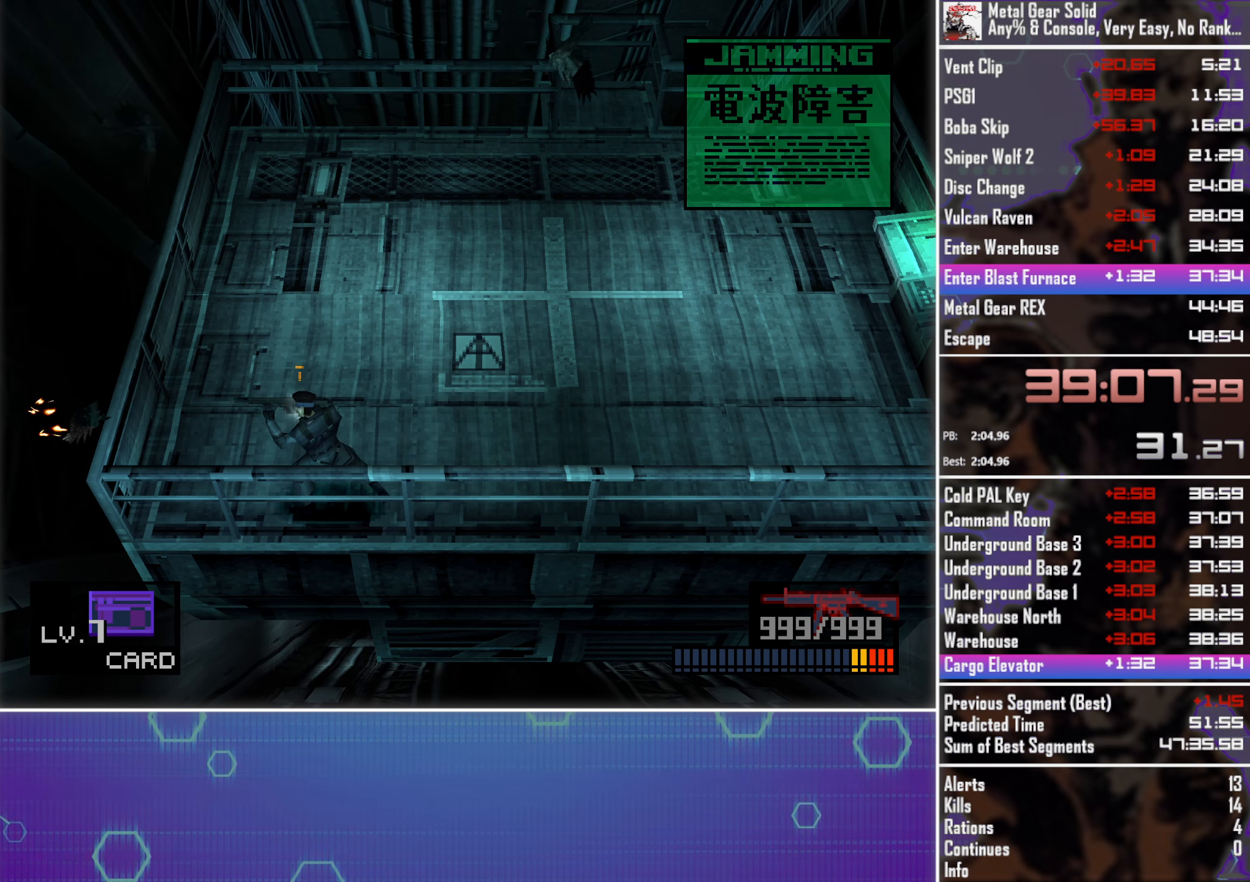
{"dt_ms": 500, "buttons": ["SQUARE", "DPAD_LEFT"], "left_stick": "center", "events": [[267, "DPAD_UP", "down"], [467, "DPAD_UP", "up"]]}
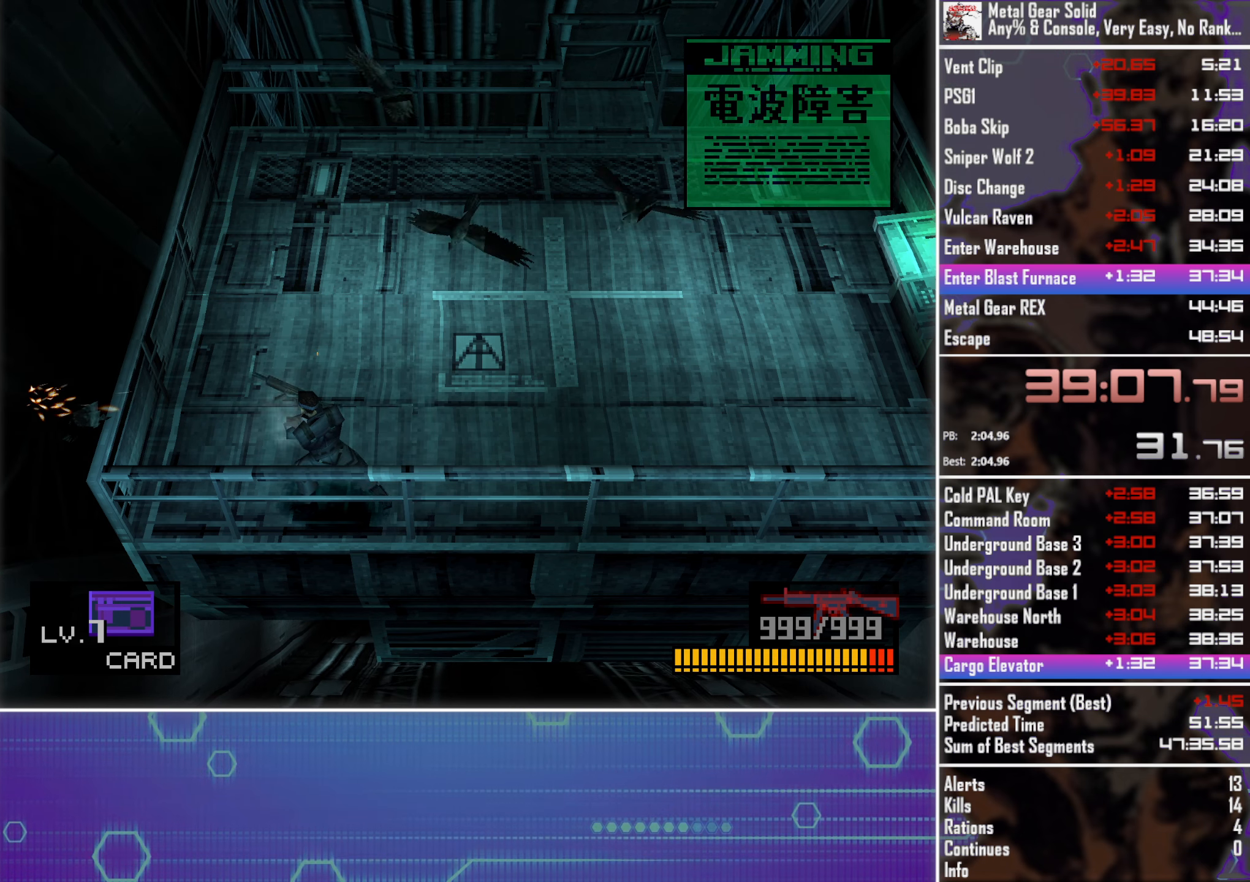
{"dt_ms": 500, "buttons": ["SQUARE", "DPAD_LEFT"], "left_stick": "center", "events": [[50, "DPAD_DOWN", "down"], [300, "DPAD_DOWN", "up"]]}
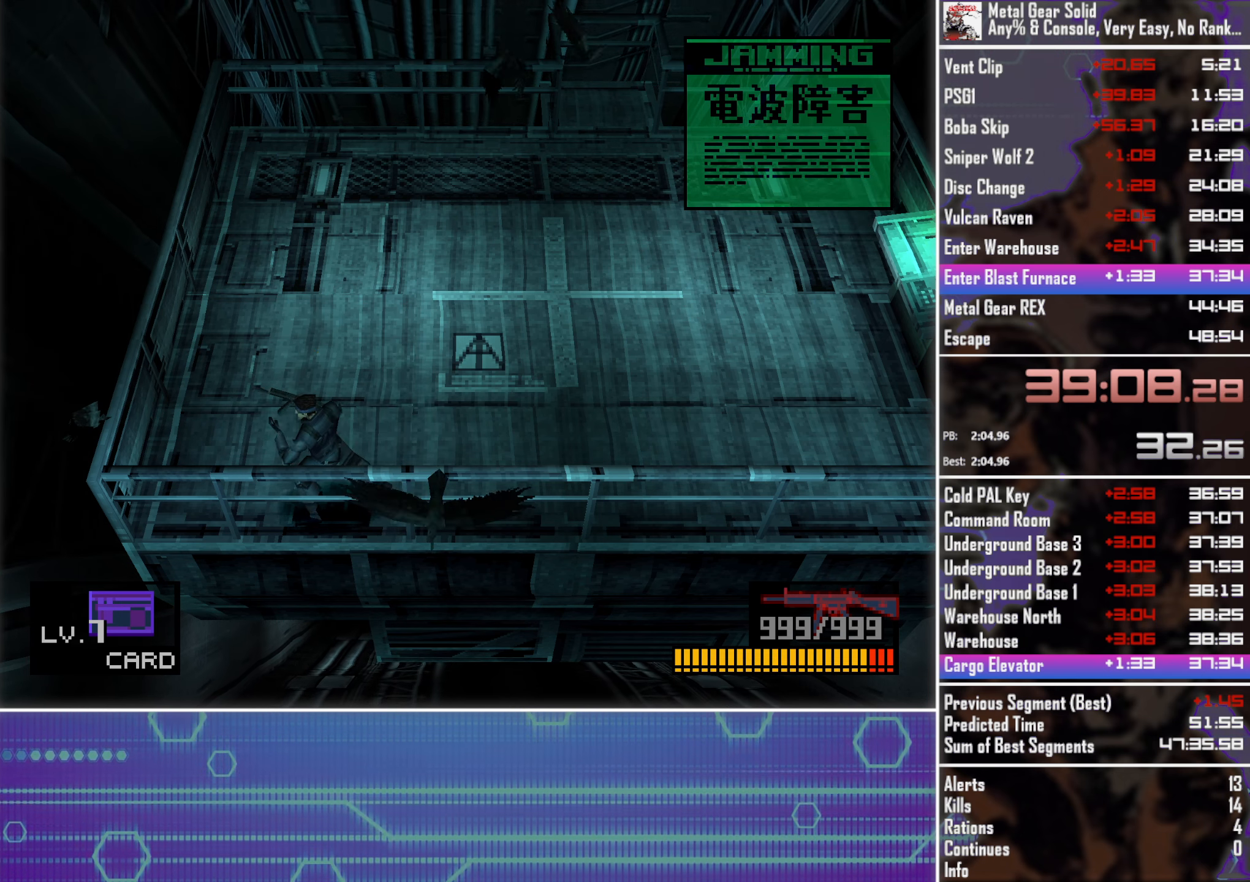
{"dt_ms": 500, "buttons": ["SQUARE", "DPAD_UP", "DPAD_LEFT"], "left_stick": "center", "events": [[467, "DPAD_UP", "down"]]}
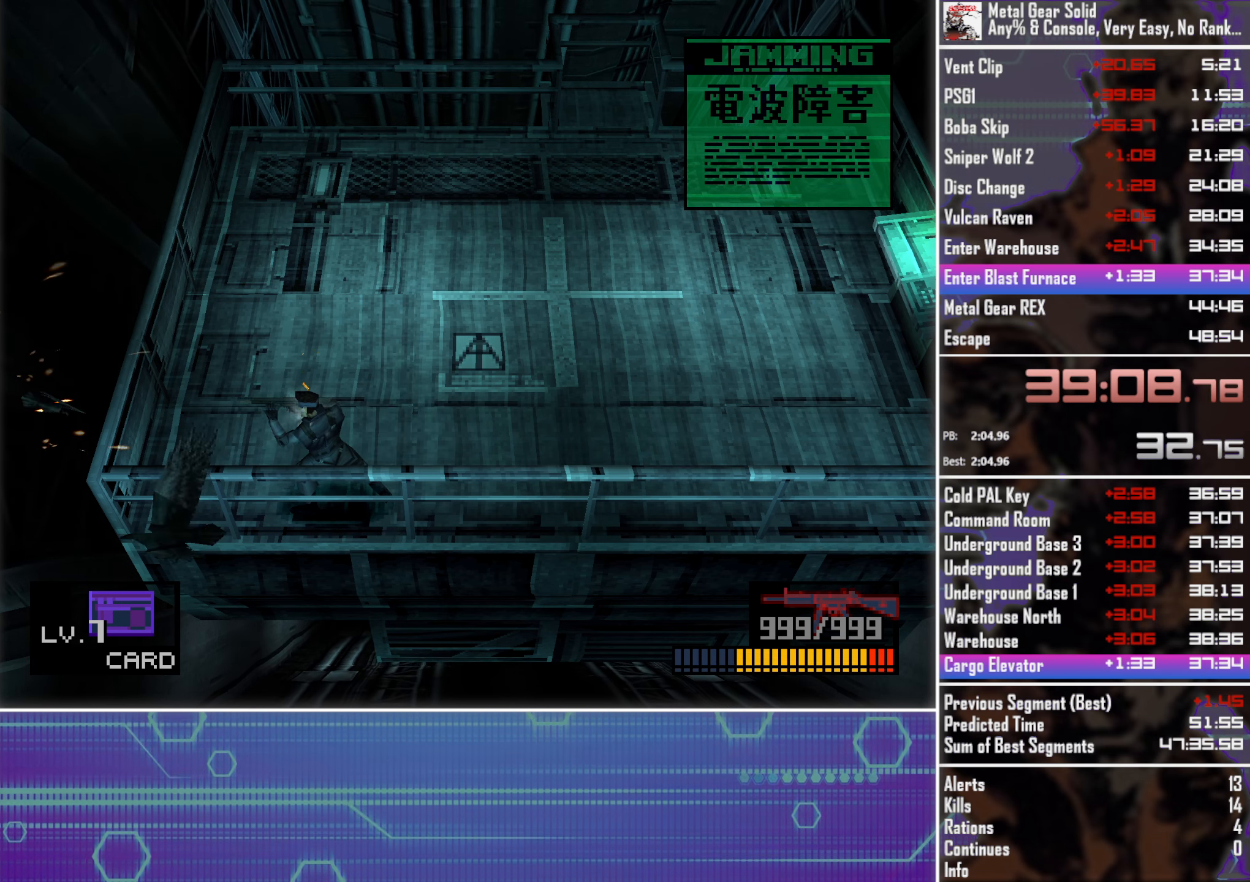
{"dt_ms": 500, "buttons": ["DPAD_UP", "DPAD_LEFT"], "left_stick": "center", "events": [[183, "DPAD_UP", "up"], [300, "DPAD_UP", "down"], [317, "DPAD_LEFT", "up"], [317, "SQUARE", "up"], [467, "DPAD_LEFT", "down"]]}
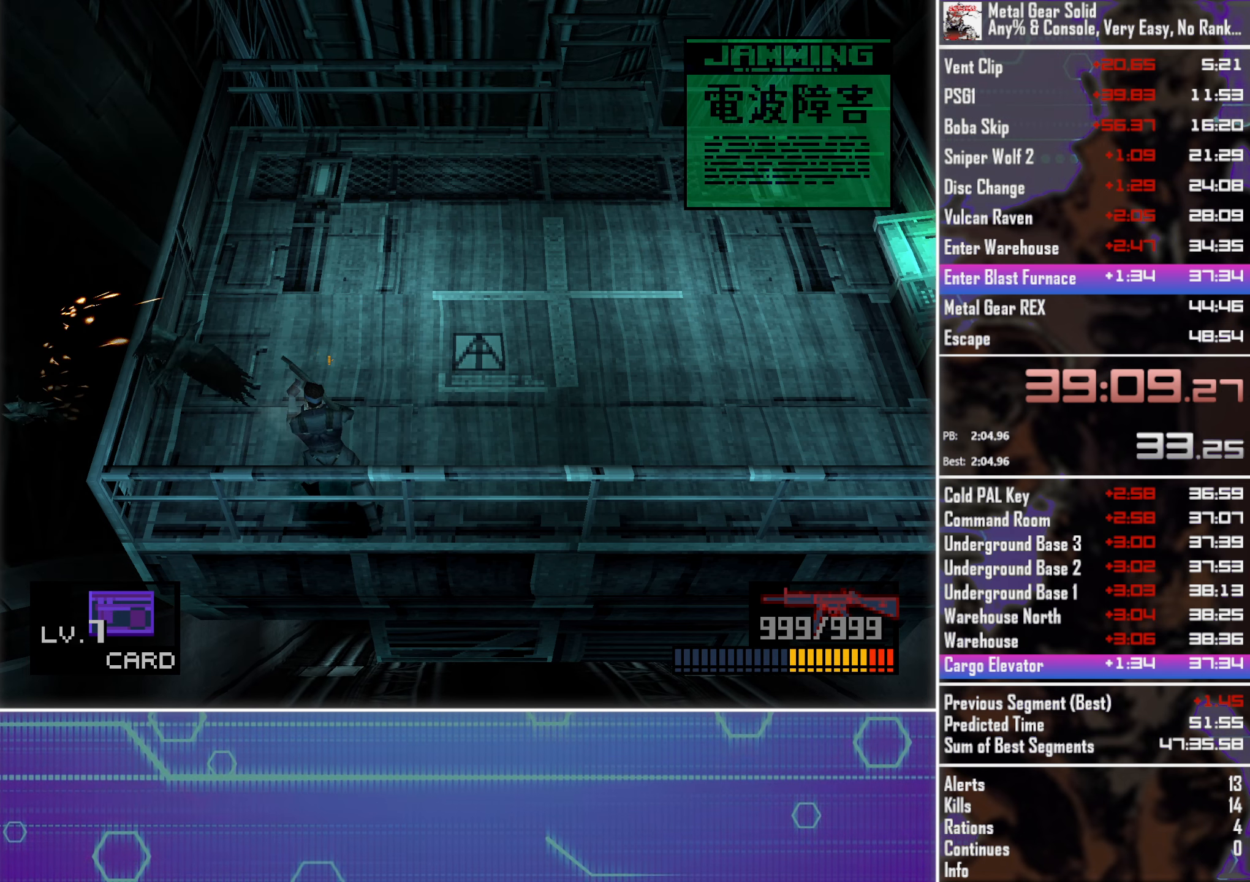
{"dt_ms": 500, "buttons": ["DPAD_UP", "DPAD_RIGHT"], "left_stick": "center", "events": [[17, "DPAD_LEFT", "up"], [100, "DPAD_RIGHT", "down"]]}